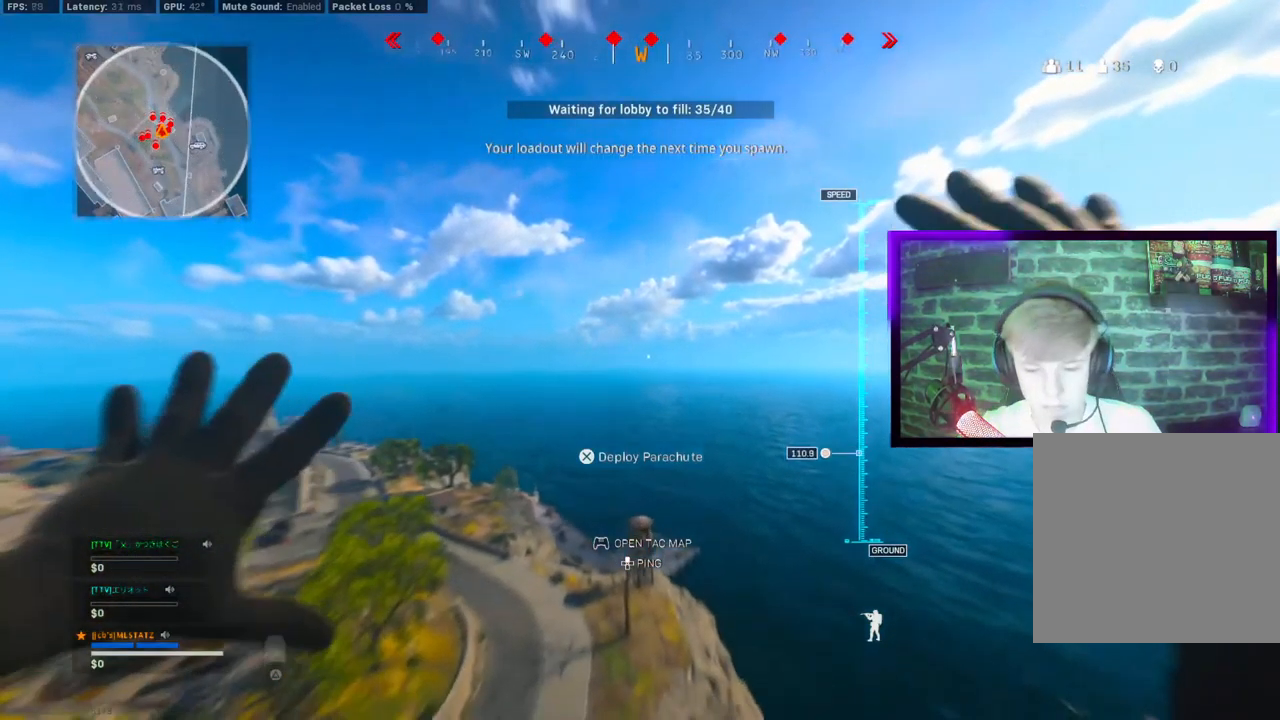
Gameplay with a controller (PlayStation layout); each line is a JSON object with the inputs held at the frame after it. "events" lists button and stick changes between this image and that frame as [ms after this image, input, new state], when the widget could be followed in between.
{"buttons": [], "left_stick": "up", "right_stick": "down-left", "events": [[100, "left_stick", "up"], [117, "right_stick", "down-left"]]}
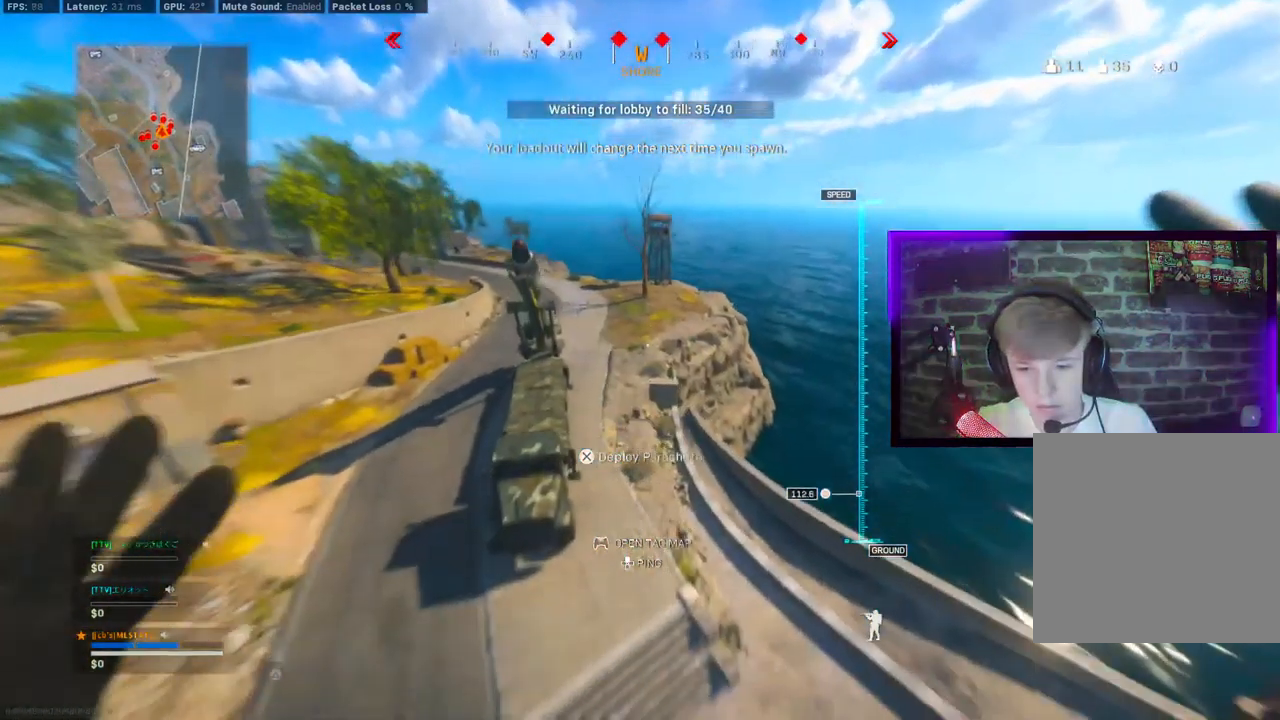
{"buttons": [], "left_stick": "up", "right_stick": "center", "events": [[50, "CROSS", "down"], [233, "CROSS", "up"], [500, "right_stick", "center"]]}
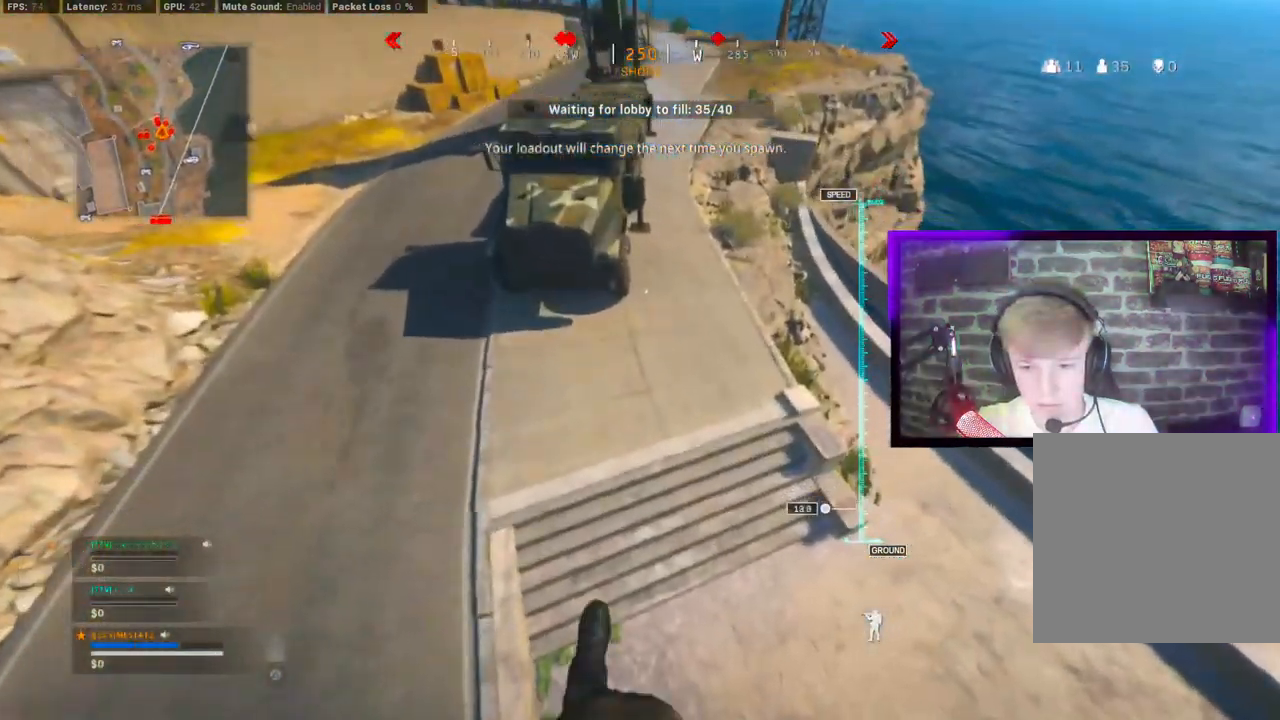
{"buttons": [], "left_stick": "up", "right_stick": "up-right", "events": [[233, "right_stick", "up-right"]]}
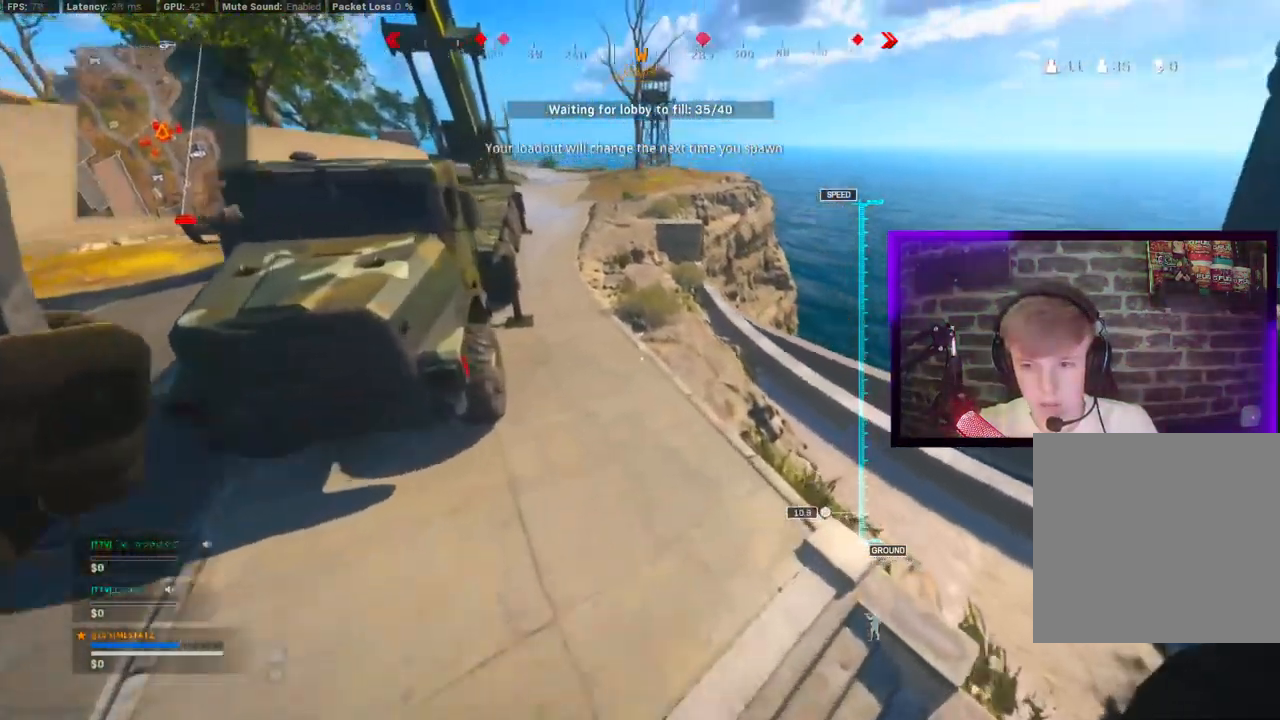
{"buttons": [], "left_stick": "up", "right_stick": "up-right", "events": []}
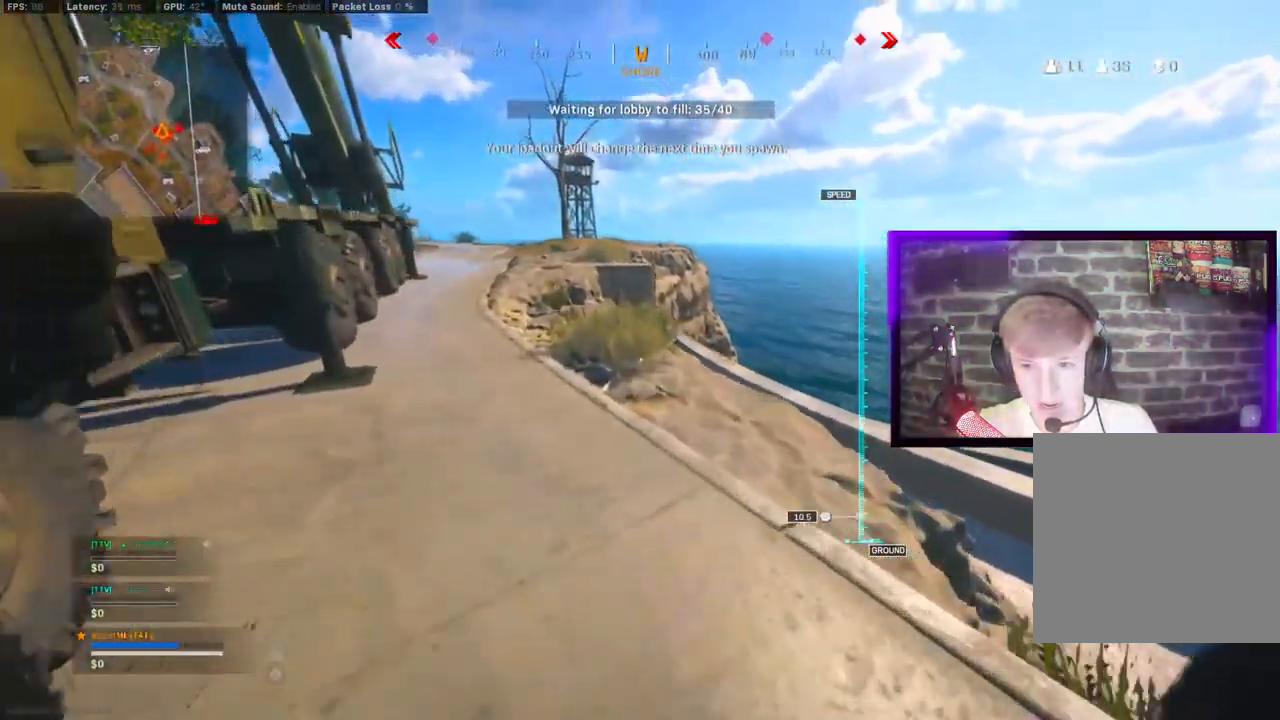
{"buttons": ["CIRCLE"], "left_stick": "up", "right_stick": "center", "events": [[283, "right_stick", "center"], [300, "CIRCLE", "down"], [400, "CIRCLE", "up"], [500, "CIRCLE", "down"]]}
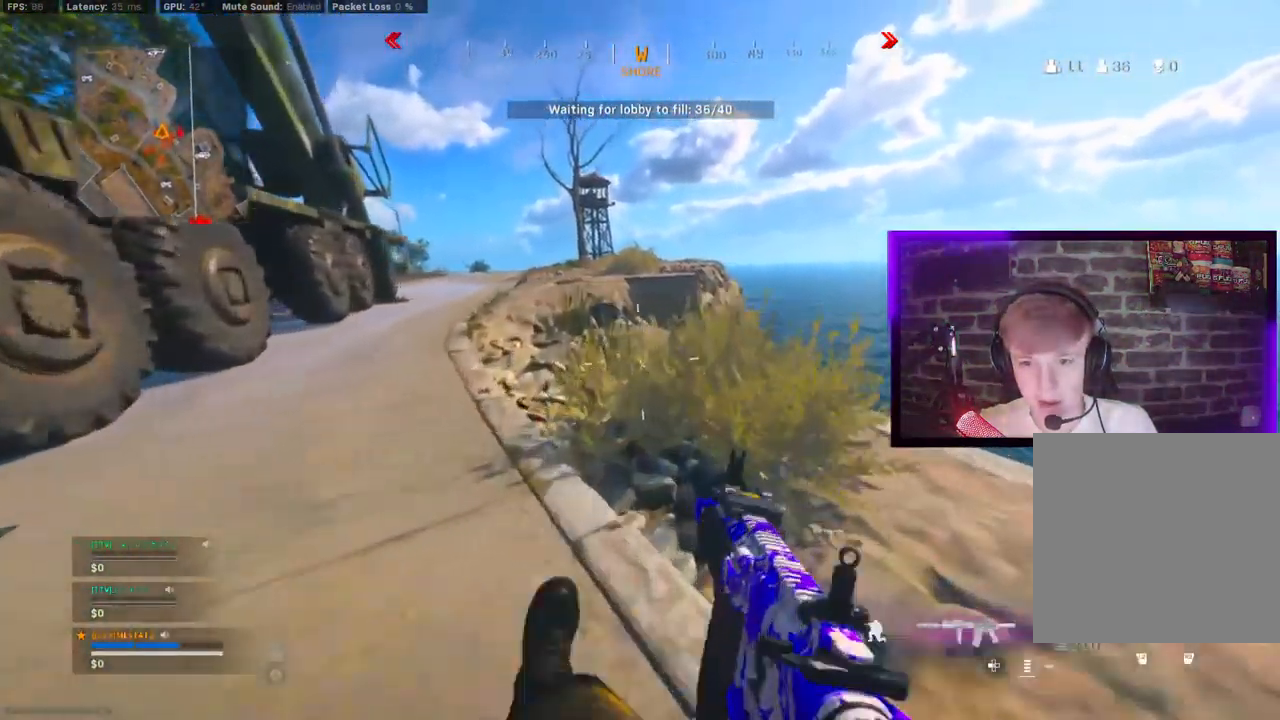
{"buttons": [], "left_stick": "up", "right_stick": "center", "events": [[67, "CROSS", "down"], [100, "CIRCLE", "up"], [133, "CROSS", "up"], [217, "L3", "down"], [267, "TRIANGLE", "down"], [317, "L3", "up"], [333, "TRIANGLE", "up"], [417, "TRIANGLE", "down"], [500, "TRIANGLE", "up"]]}
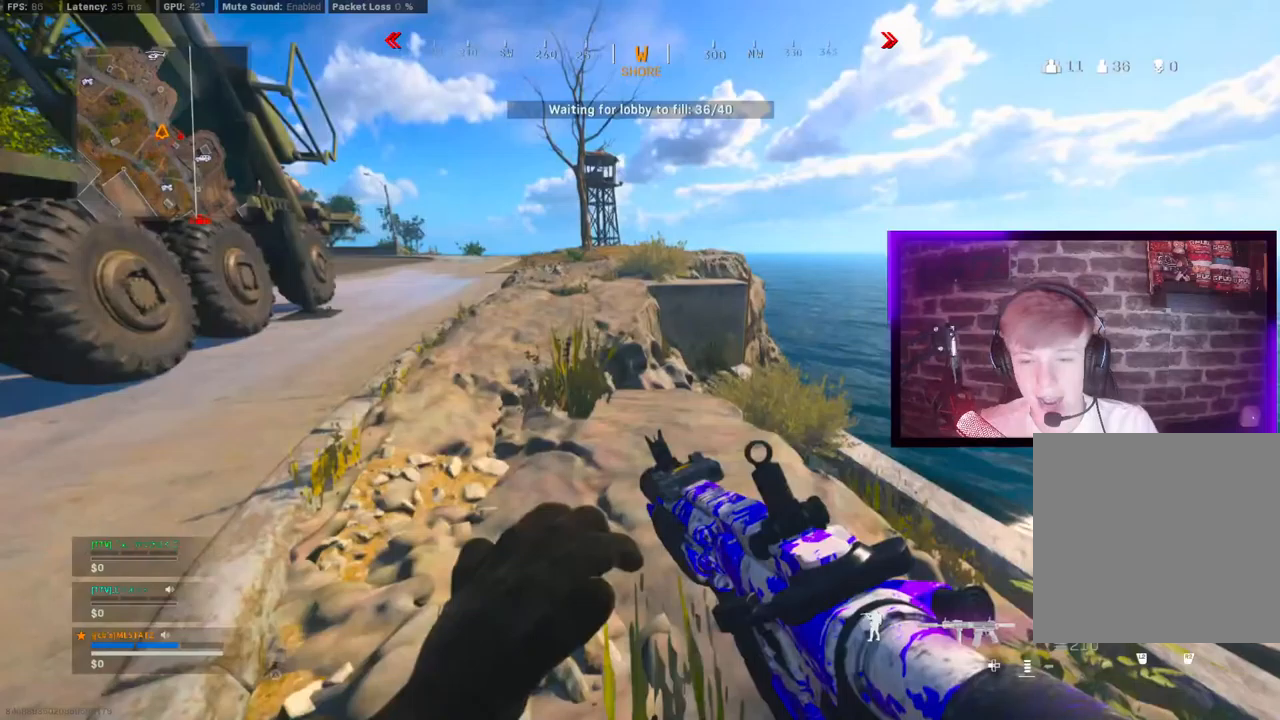
{"buttons": ["TRIANGLE"], "left_stick": "up", "right_stick": "center", "events": [[100, "TRIANGLE", "down"], [200, "TRIANGLE", "up"], [267, "TRIANGLE", "down"], [350, "TRIANGLE", "up"], [483, "TRIANGLE", "down"]]}
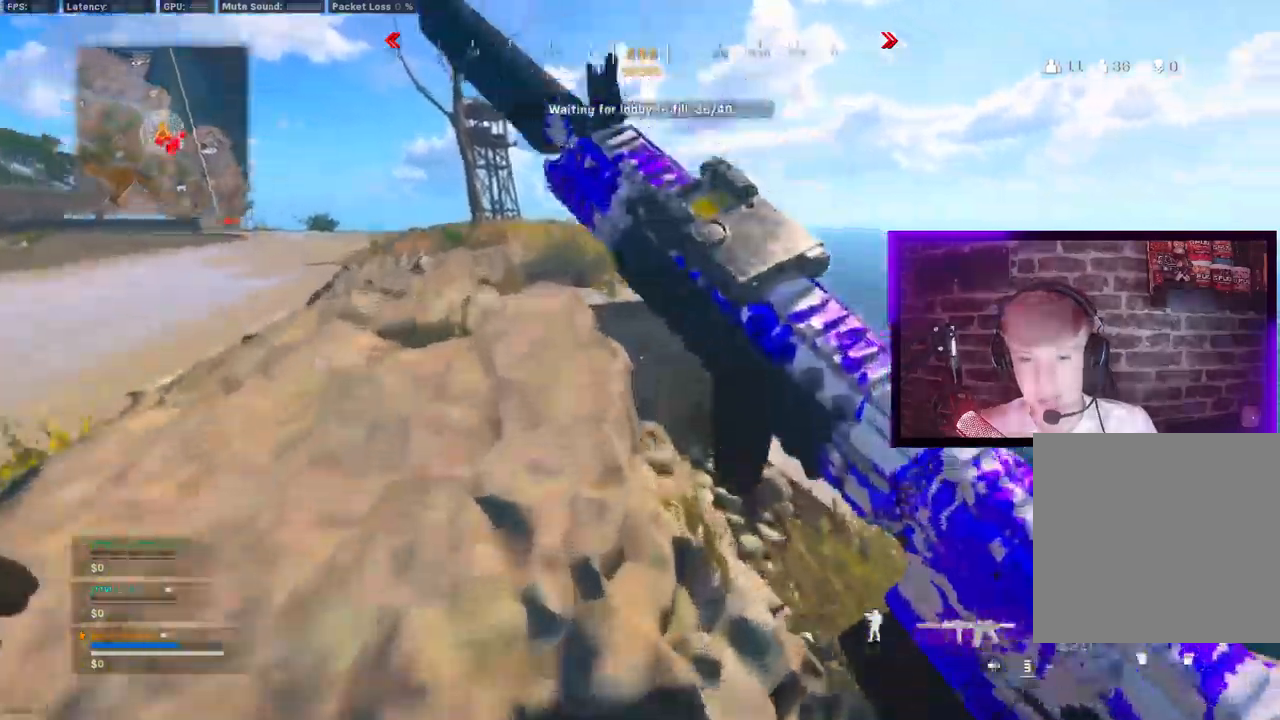
{"buttons": [], "left_stick": "up", "right_stick": "center", "events": [[50, "TRIANGLE", "up"], [133, "CROSS", "down"], [183, "TRIANGLE", "down"], [217, "CROSS", "up"], [217, "TRIANGLE", "up"]]}
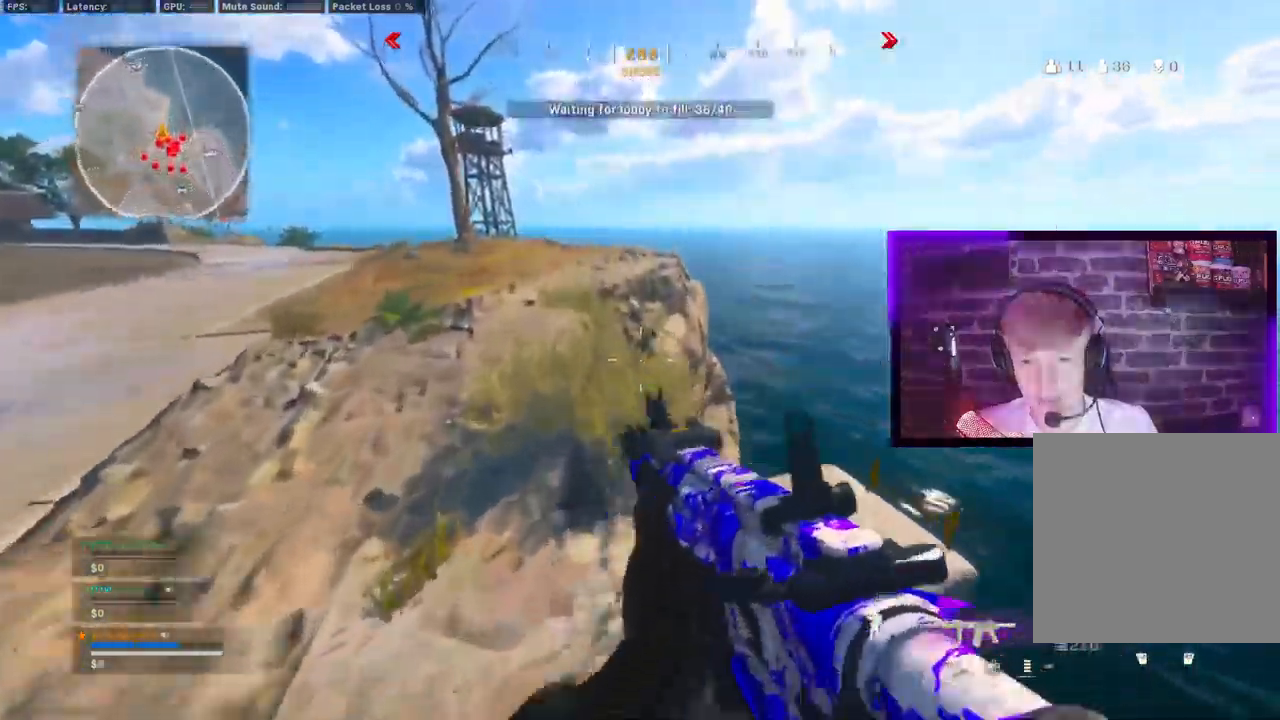
{"buttons": [], "left_stick": "up", "right_stick": "center", "events": [[100, "CIRCLE", "down"], [183, "CIRCLE", "up"], [283, "CIRCLE", "down"], [350, "CROSS", "down"], [367, "CIRCLE", "up"], [450, "CROSS", "up"]]}
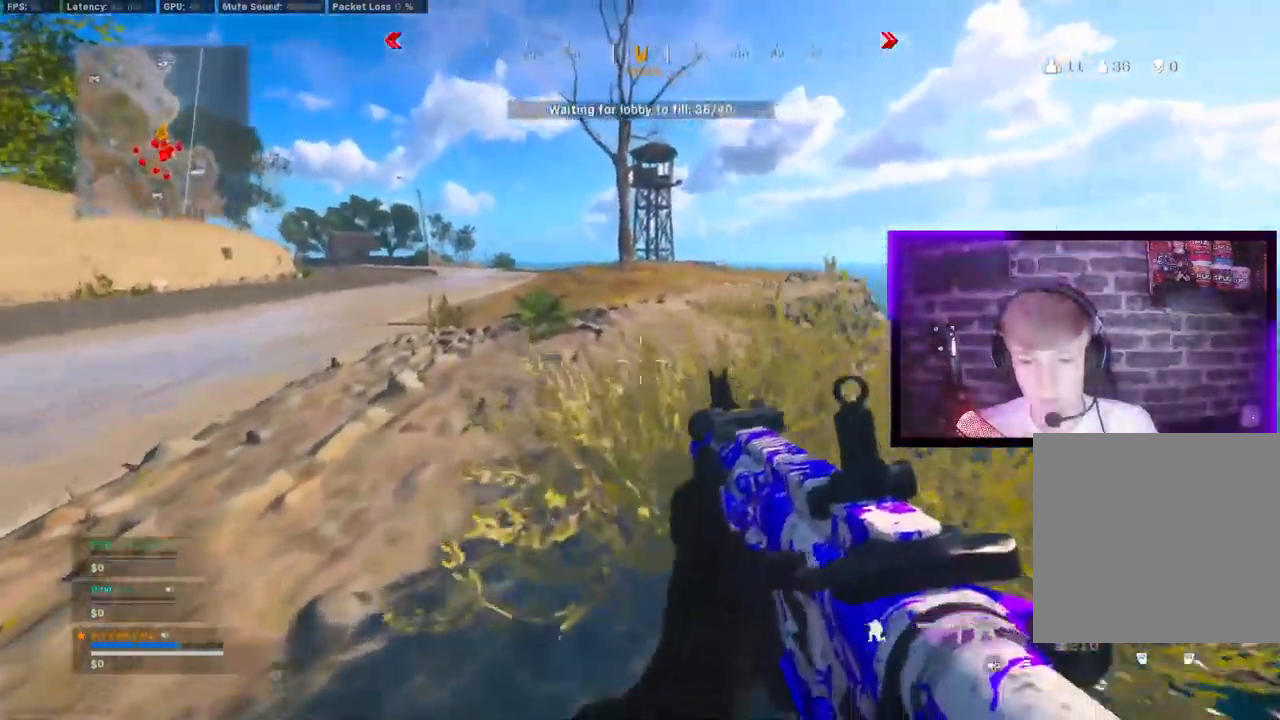
{"buttons": [], "left_stick": "up", "right_stick": "center"}
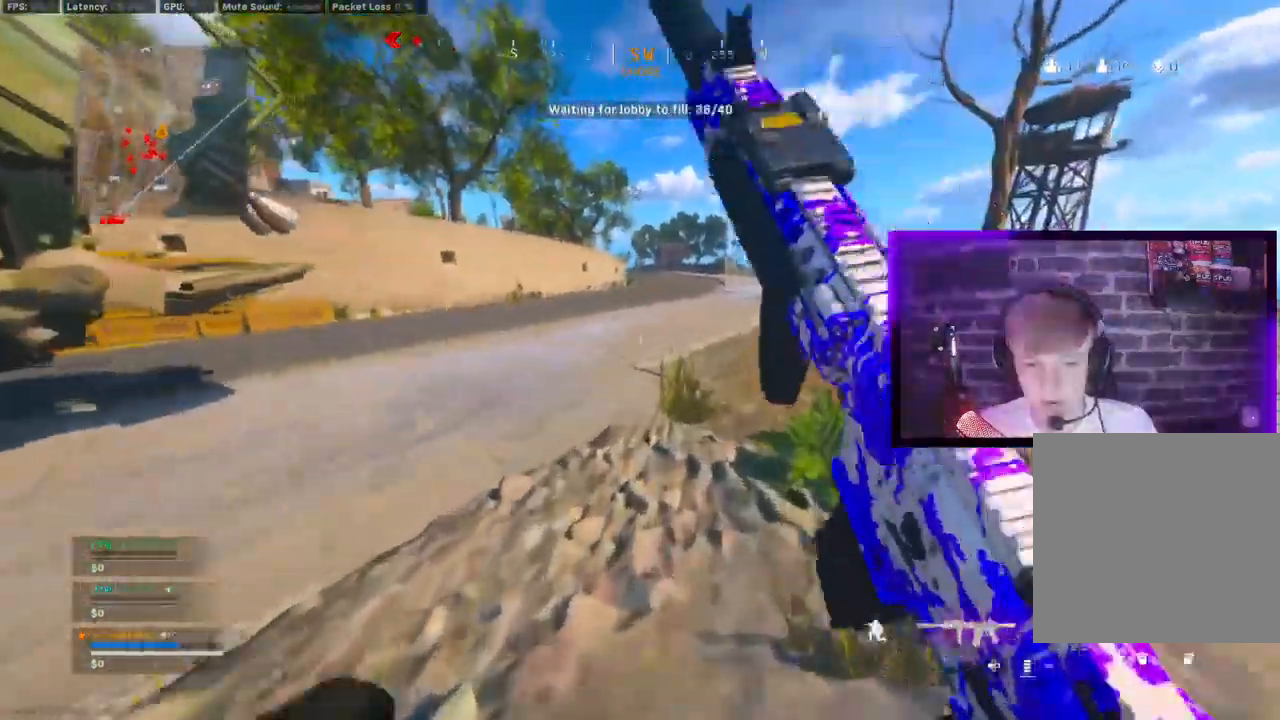
{"buttons": [], "left_stick": "up", "right_stick": "center", "events": [[33, "CIRCLE", "down"], [83, "CROSS", "down"], [100, "CIRCLE", "up"], [200, "CROSS", "up"], [317, "L3", "down"], [433, "L3", "up"]]}
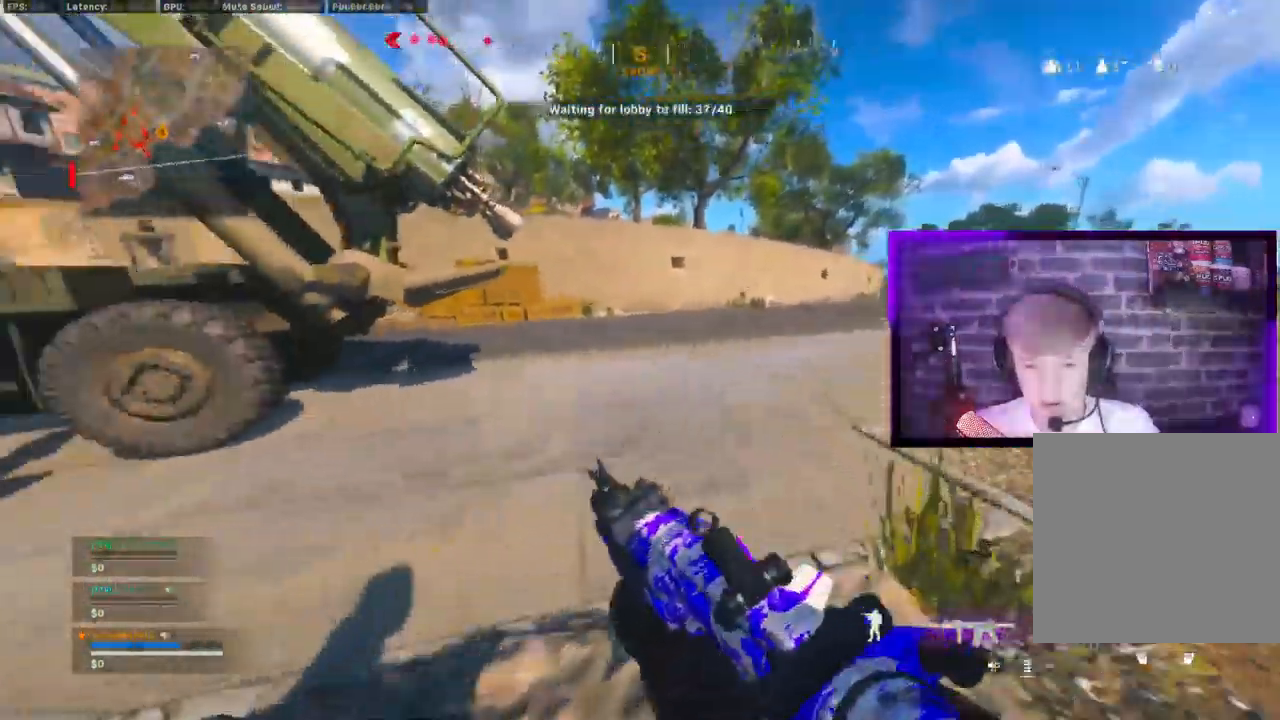
{"buttons": [], "left_stick": "up-right", "right_stick": "center", "events": [[150, "CIRCLE", "down"], [217, "CIRCLE", "up"], [333, "CIRCLE", "down"], [400, "CIRCLE", "up"], [400, "CROSS", "down"], [433, "left_stick", "up-right"], [483, "CROSS", "up"]]}
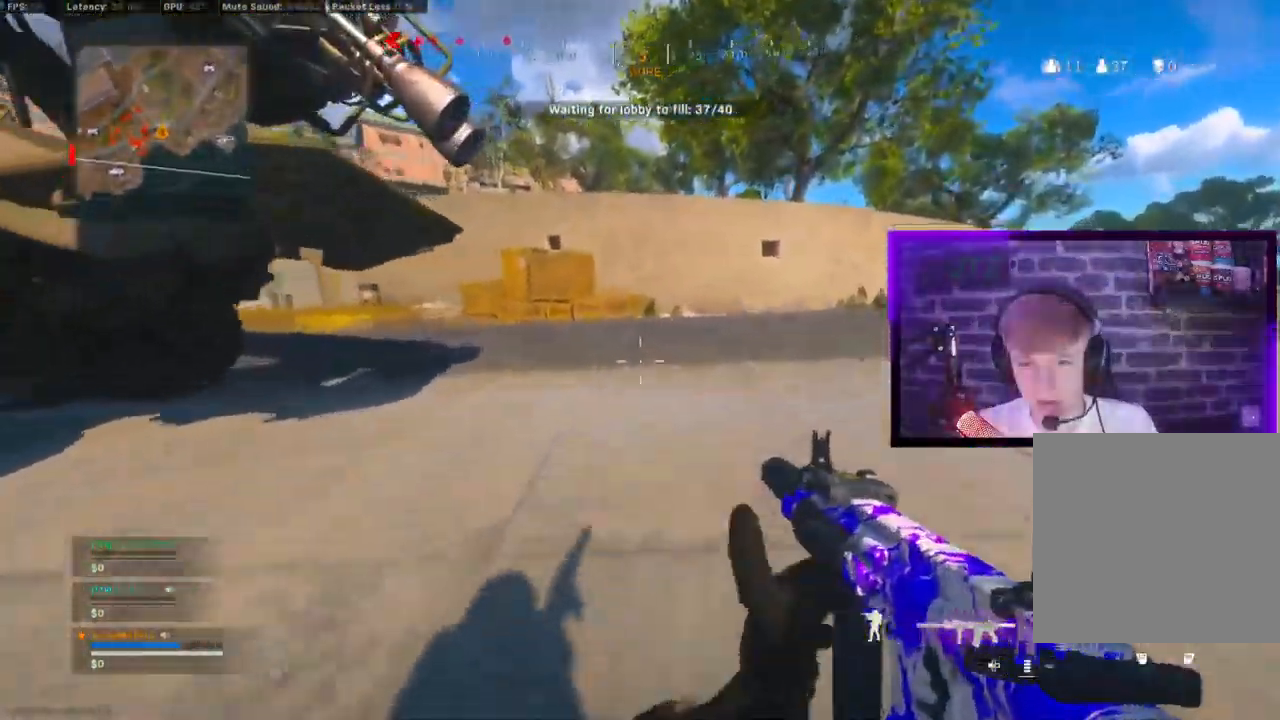
{"buttons": [], "left_stick": "up-right", "right_stick": "center", "events": [[400, "CIRCLE", "down"], [483, "CIRCLE", "up"]]}
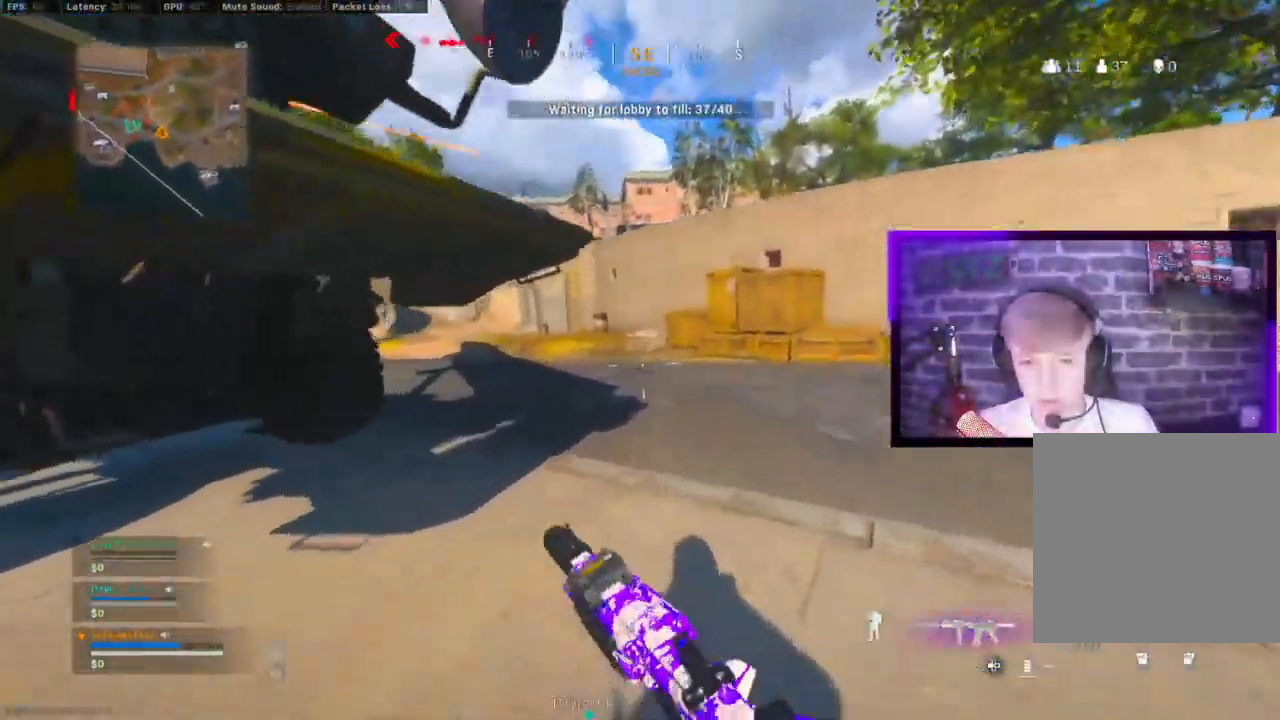
{"buttons": [], "left_stick": "up", "right_stick": "center", "events": [[83, "CIRCLE", "down"], [150, "left_stick", "right"], [167, "CROSS", "down"], [183, "CIRCLE", "up"], [250, "CROSS", "up"], [317, "left_stick", "up-right"], [500, "left_stick", "up"]]}
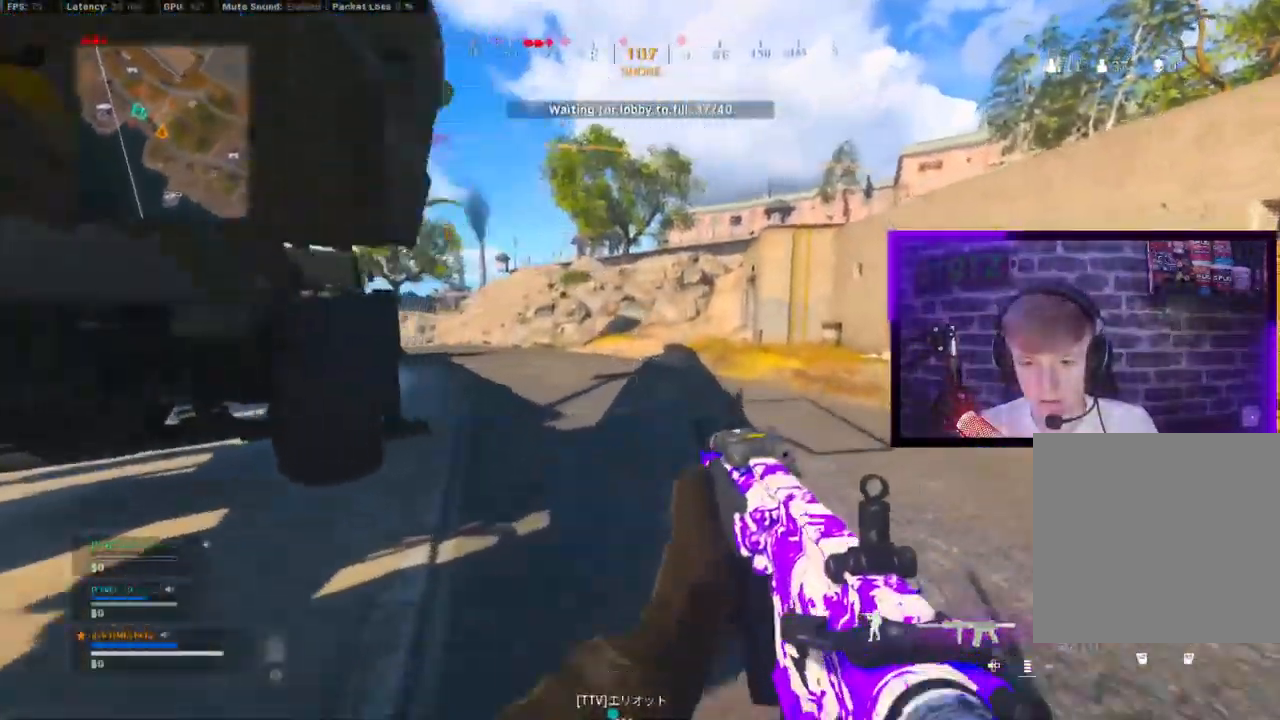
{"buttons": ["R2"], "left_stick": "up", "right_stick": "up-left", "events": [[150, "right_stick", "left"], [300, "CROSS", "down"], [333, "right_stick", "right"], [350, "R2", "down"], [400, "CROSS", "up"], [467, "right_stick", "up-left"]]}
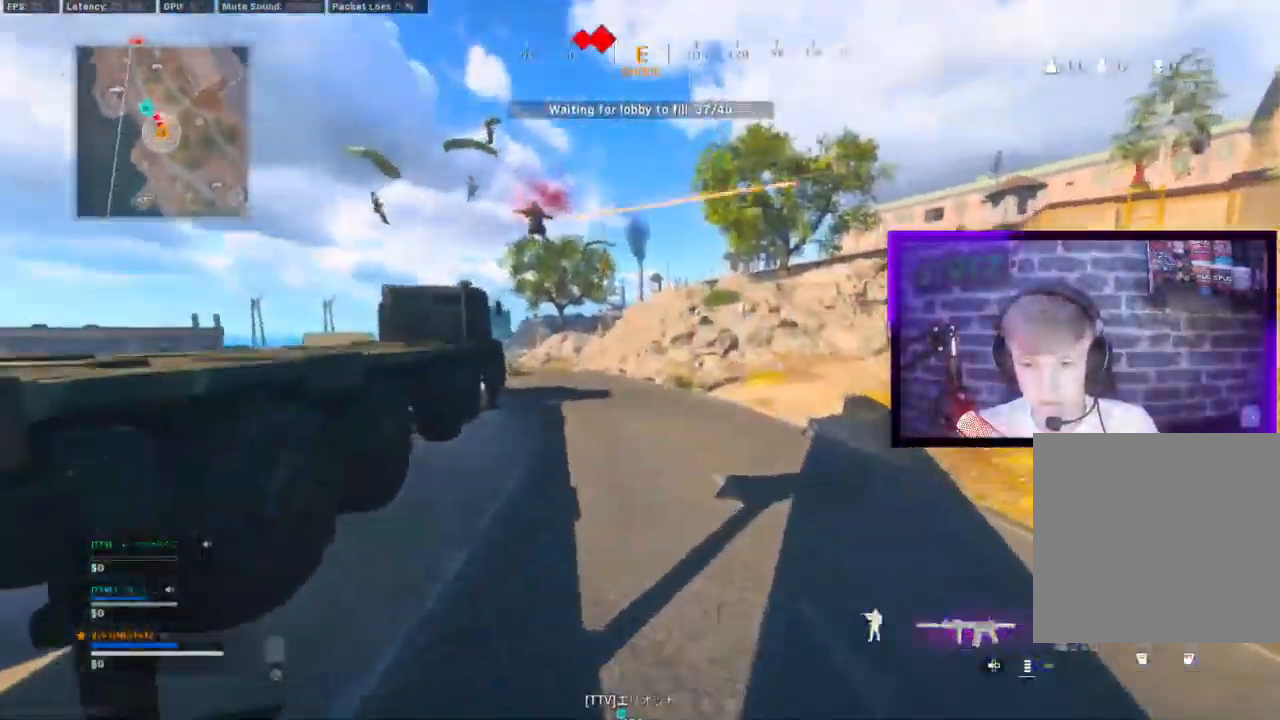
{"buttons": [], "left_stick": "up", "right_stick": "center", "events": [[33, "TRIANGLE", "down"], [50, "right_stick", "center"], [133, "TRIANGLE", "up"], [217, "R2", "up"], [350, "CIRCLE", "down"], [450, "CIRCLE", "up"]]}
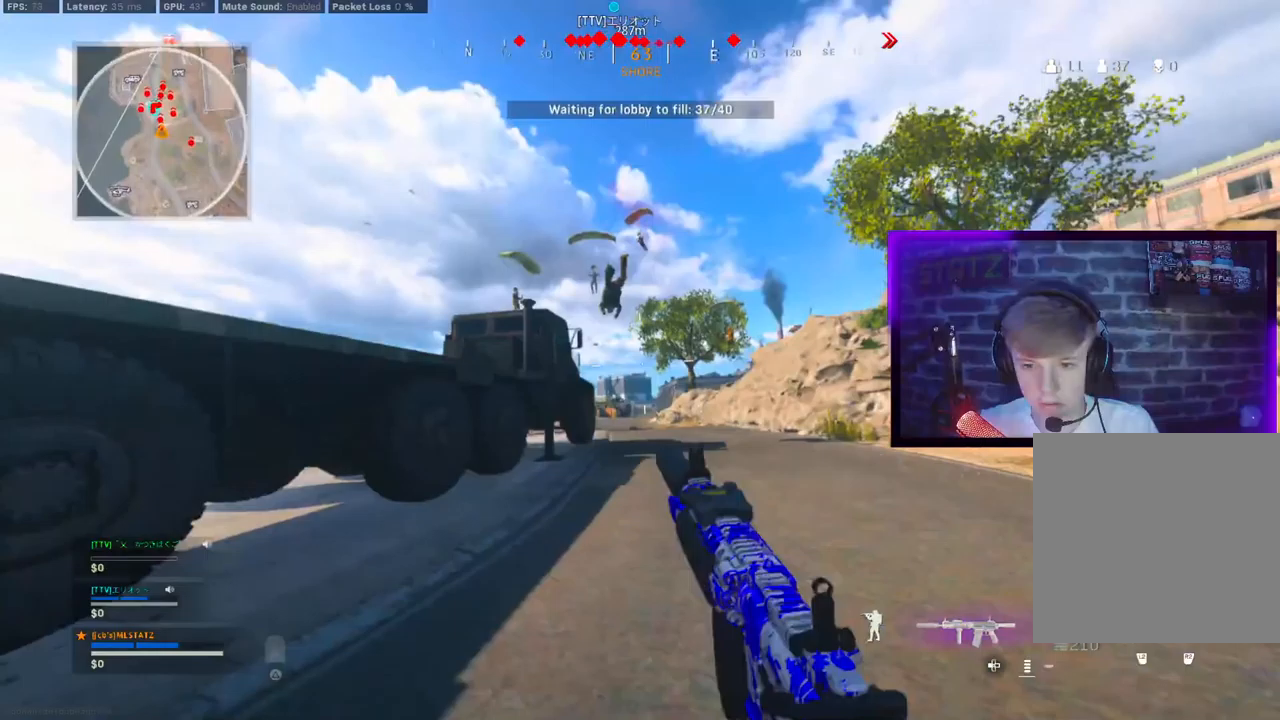
{"buttons": [], "left_stick": "up", "right_stick": "center", "events": [[50, "CIRCLE", "down"], [133, "CROSS", "down"], [150, "CIRCLE", "up"], [233, "CROSS", "up"], [283, "left_stick", "up-right"], [467, "left_stick", "up"]]}
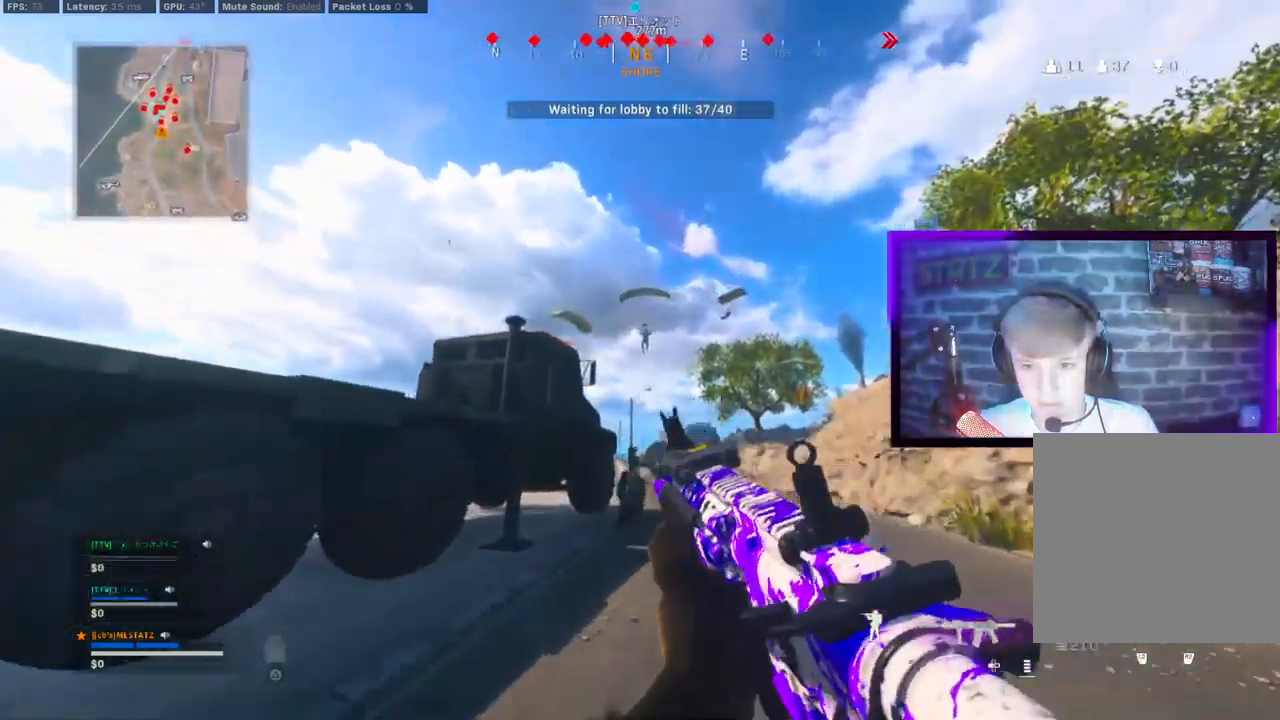
{"buttons": ["L1", "R1"], "left_stick": "up", "right_stick": "center", "events": [[17, "CROSS", "down"], [83, "L1", "down"], [150, "CROSS", "up"], [283, "R1", "down"]]}
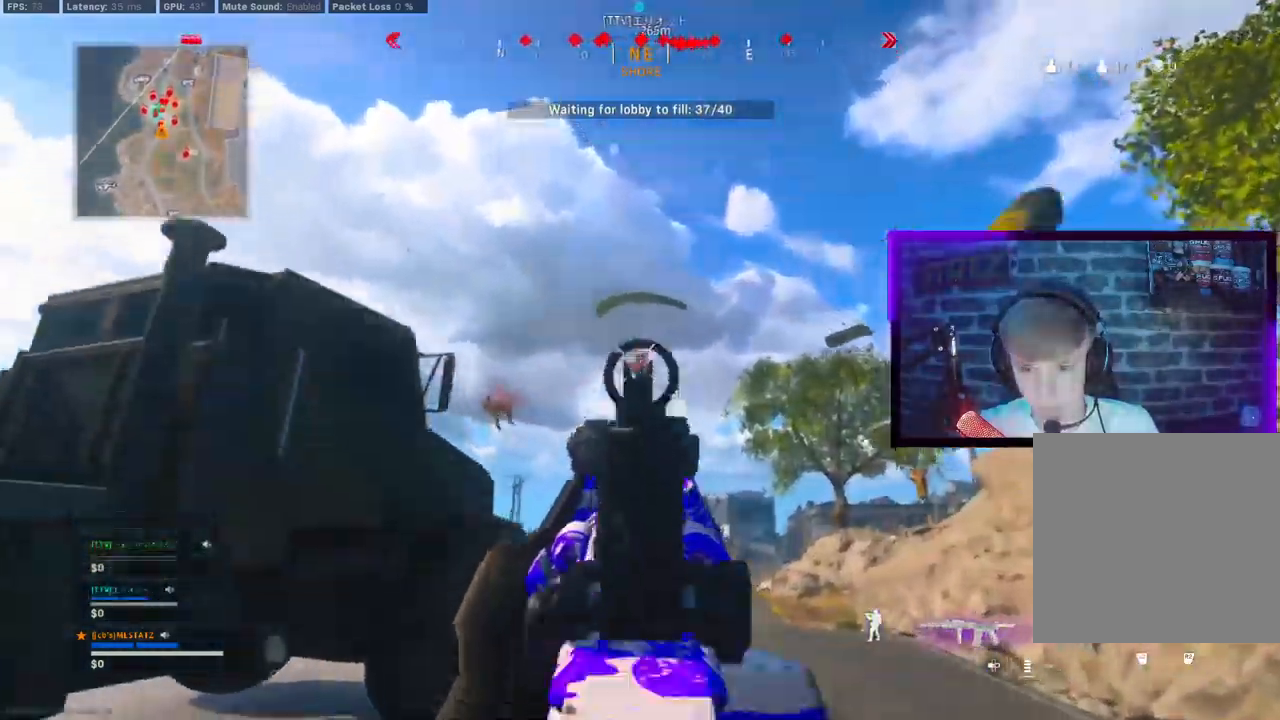
{"buttons": ["TRIANGLE", "R1"], "left_stick": "up", "right_stick": "center", "events": [[67, "CROSS", "down"], [133, "right_stick", "down-left"], [200, "right_stick", "center"], [217, "CROSS", "up"], [433, "L1", "up"], [483, "TRIANGLE", "down"]]}
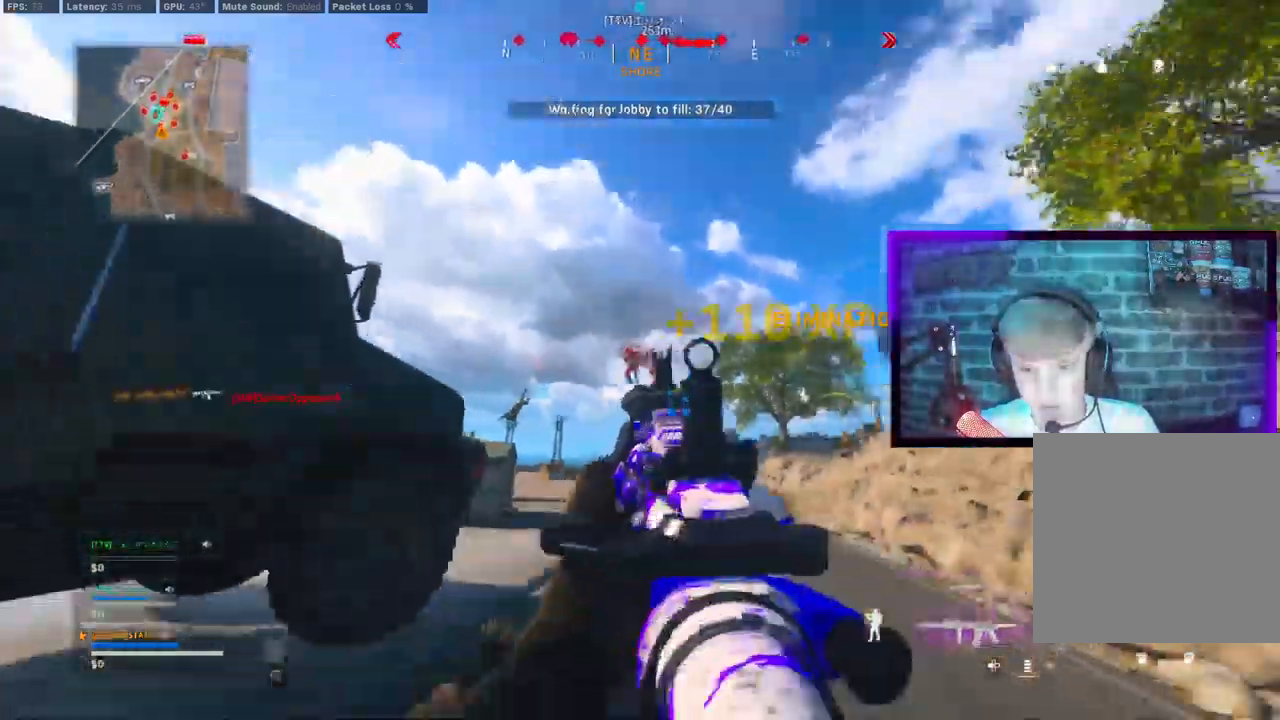
{"buttons": [], "left_stick": "up", "right_stick": "center", "events": [[17, "R1", "up"], [67, "TRIANGLE", "up"], [133, "TRIANGLE", "down"], [217, "TRIANGLE", "up"], [350, "CIRCLE", "down"], [433, "CIRCLE", "up"]]}
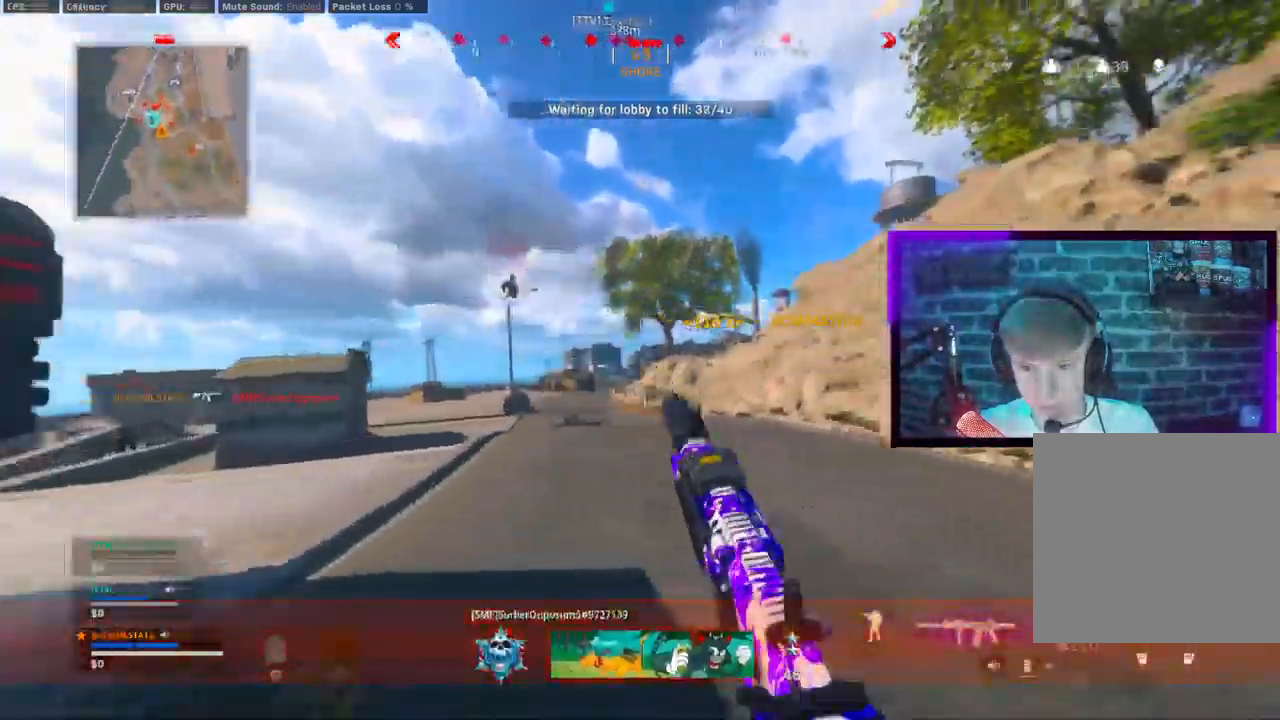
{"buttons": [], "left_stick": "up", "right_stick": "left", "events": [[17, "CIRCLE", "down"], [67, "left_stick", "left"], [83, "CROSS", "down"], [100, "CIRCLE", "up"], [183, "CROSS", "up"], [183, "right_stick", "left"], [317, "left_stick", "up"]]}